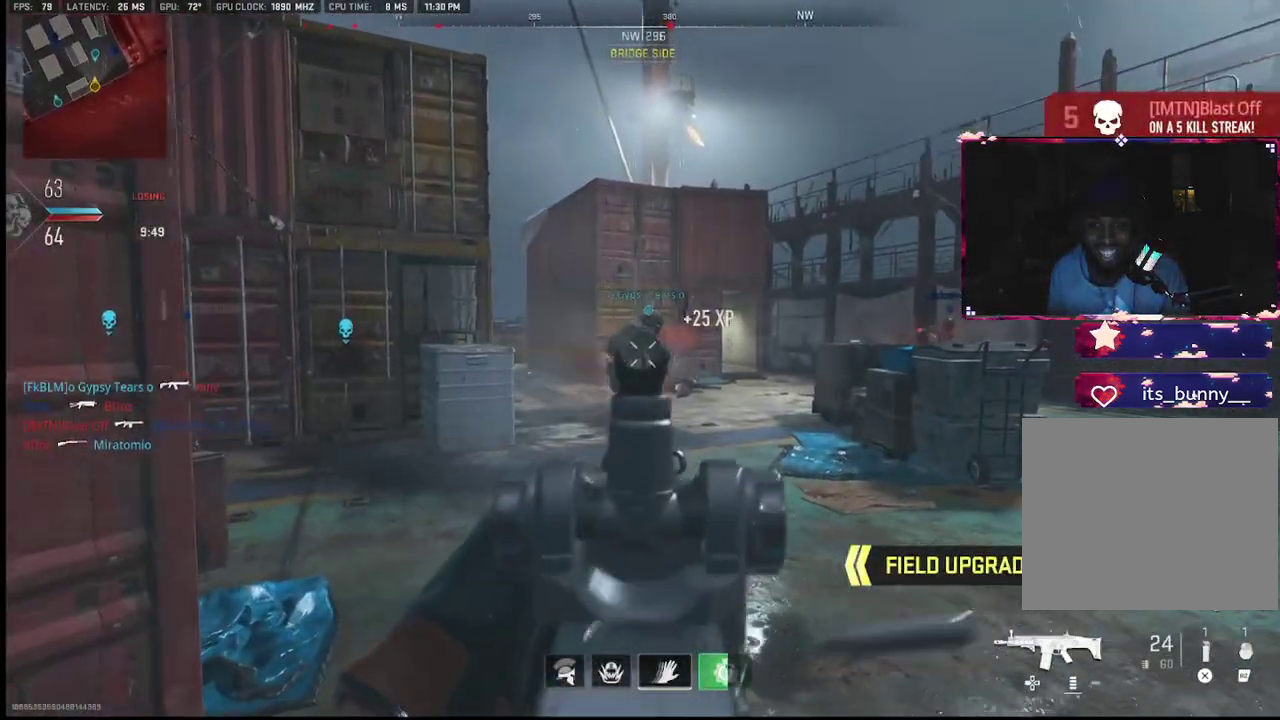
Gameplay with a controller (PlayStation layout); each line is a JSON object with the inputs held at the frame after it. "events" lists button and stick changes between this image and that frame as [ms after this image, input, new state], when the widget could be followed in between. Not read: TOUCHPAD.
{"buttons": [], "left_stick": "up-left", "right_stick": "left", "events": [[150, "left_stick", "up-left"], [200, "L1", "up"], [217, "R1", "up"], [283, "right_stick", "down"], [333, "right_stick", "left"]]}
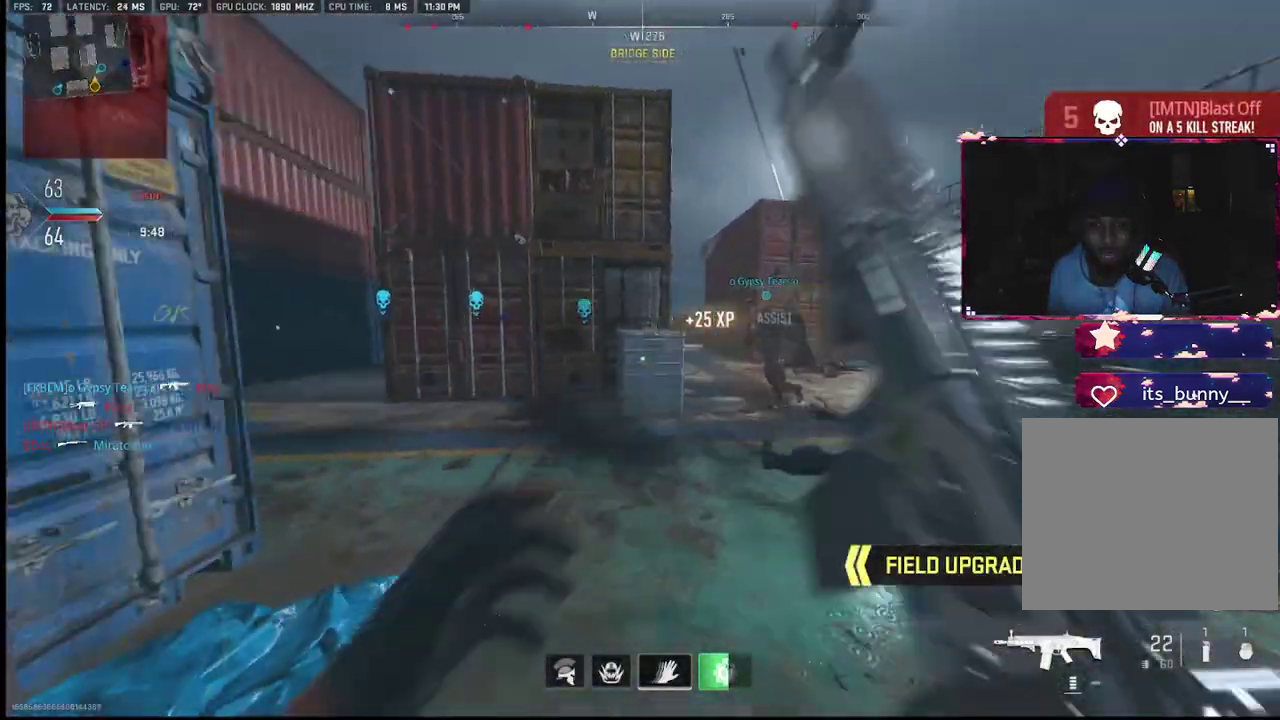
{"buttons": [], "left_stick": "up", "right_stick": "center", "events": [[83, "left_stick", "up"], [100, "L2", "down"], [167, "right_stick", "center"], [233, "L2", "up"], [250, "CROSS", "down"], [317, "CROSS", "up"], [333, "right_stick", "down-left"], [483, "right_stick", "center"]]}
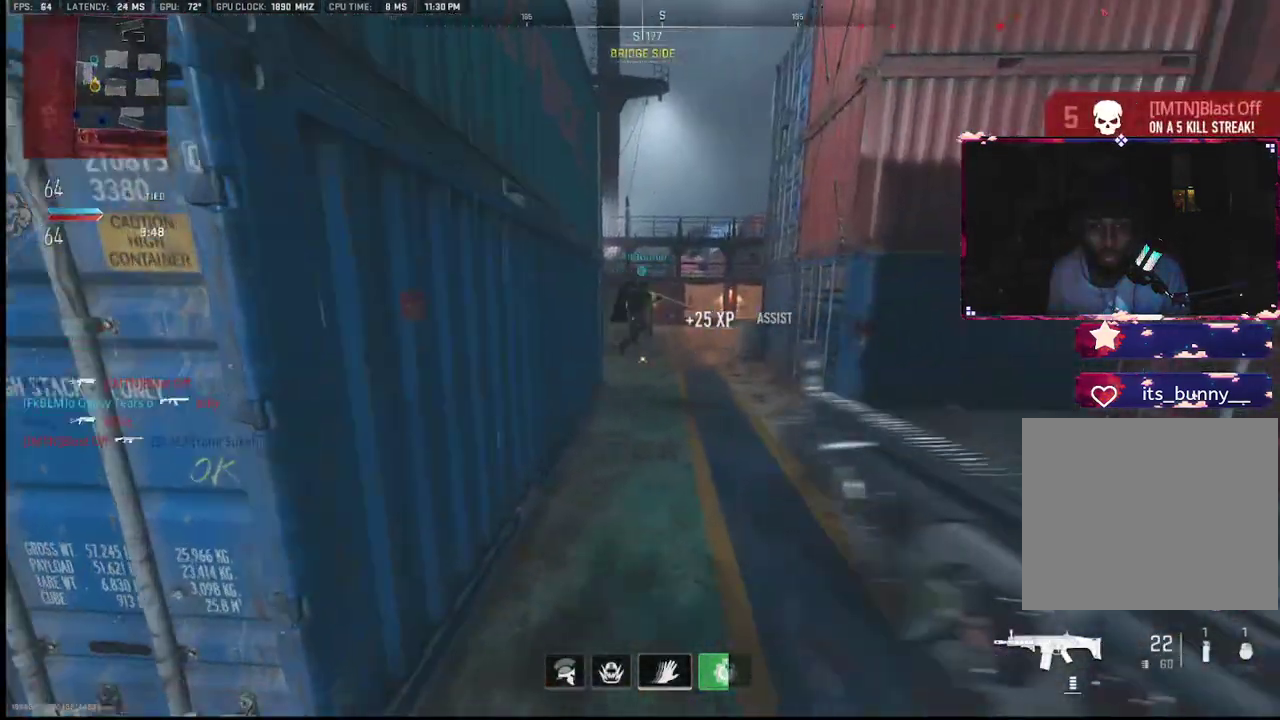
{"buttons": [], "left_stick": "up", "right_stick": "right", "events": [[283, "left_stick", "up-right"], [283, "right_stick", "right"], [450, "left_stick", "up"]]}
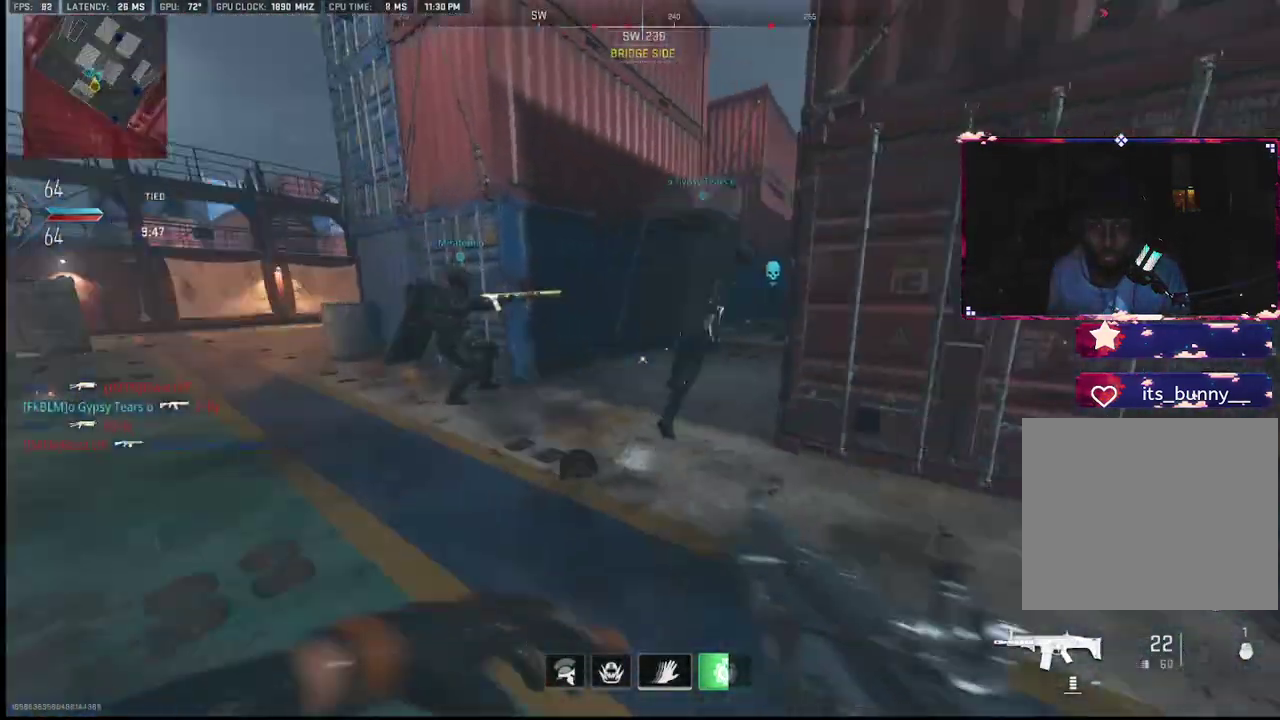
{"buttons": [], "left_stick": "up-left", "right_stick": "center", "events": [[17, "left_stick", "up-left"], [67, "L1", "down"], [67, "right_stick", "up"], [183, "right_stick", "center"], [333, "L1", "up"], [350, "R2", "down"], [467, "R2", "up"]]}
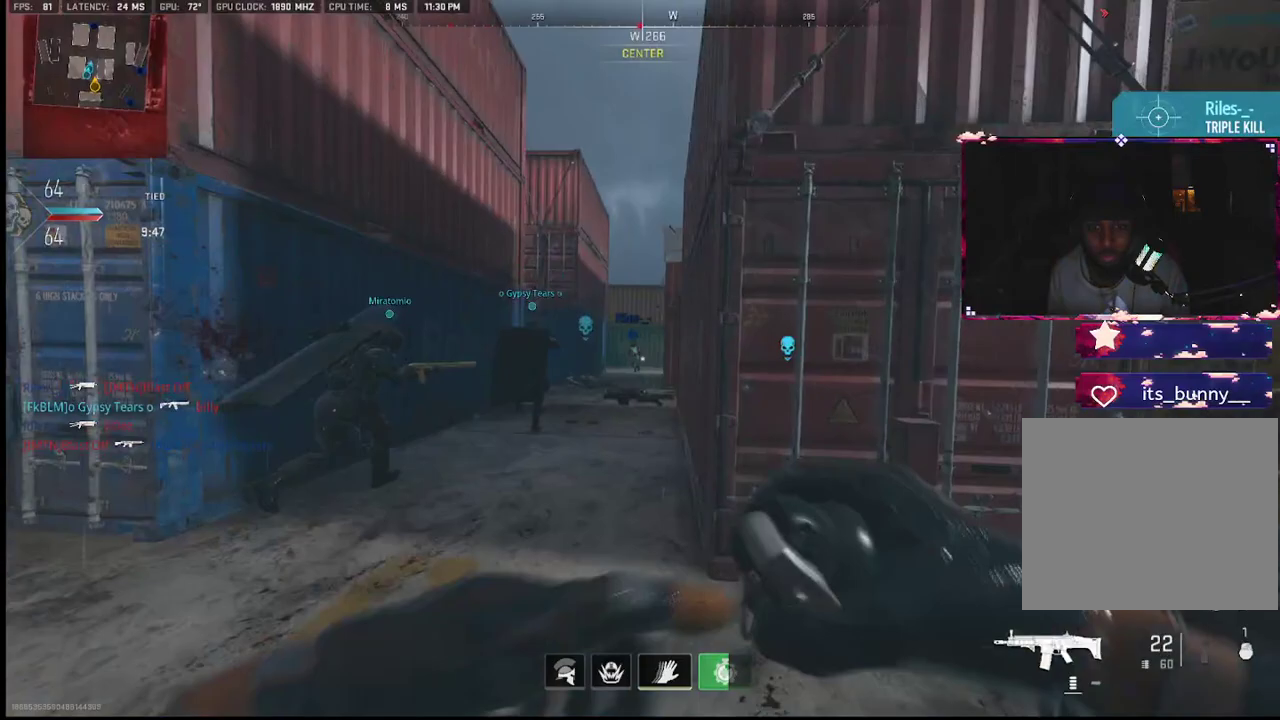
{"buttons": ["L2"], "left_stick": "right", "right_stick": "left", "events": [[317, "R3", "down"], [417, "left_stick", "right"], [450, "R3", "up"], [467, "right_stick", "left"], [500, "L2", "down"]]}
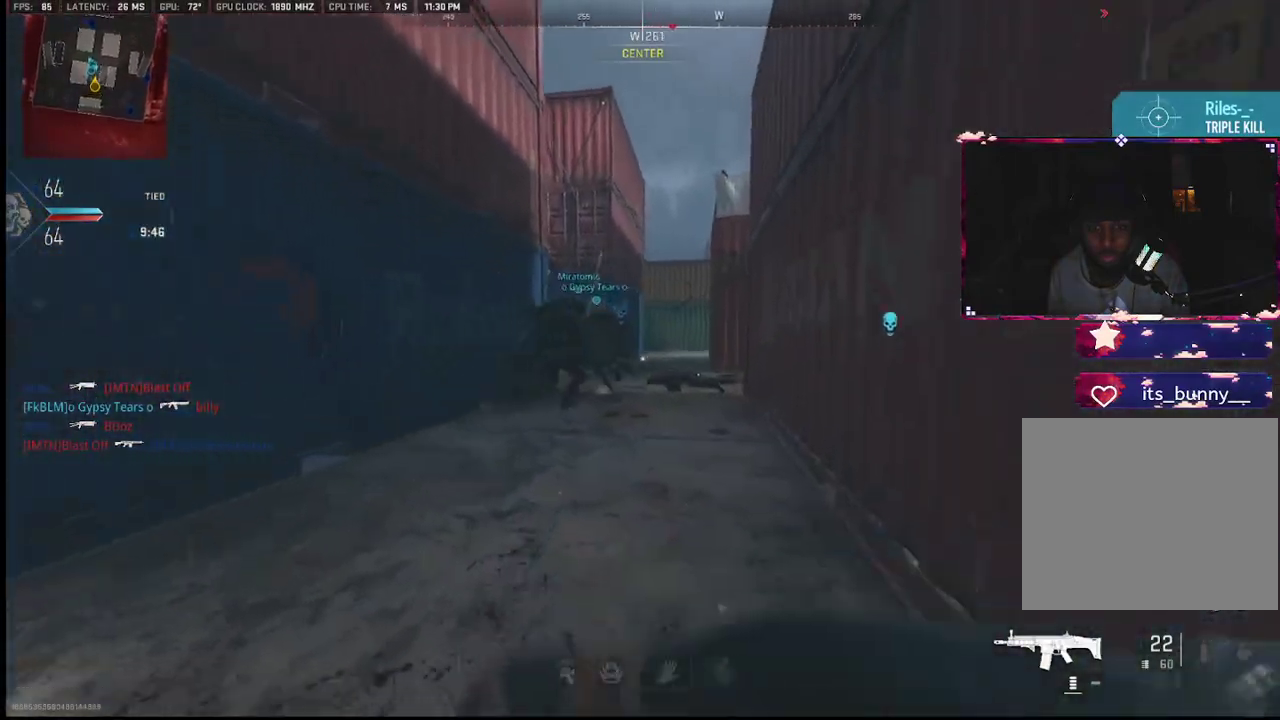
{"buttons": [], "left_stick": "up-left", "right_stick": "left", "events": [[100, "left_stick", "up"], [150, "L2", "up"], [167, "left_stick", "up-left"], [283, "right_stick", "center"], [400, "right_stick", "left"]]}
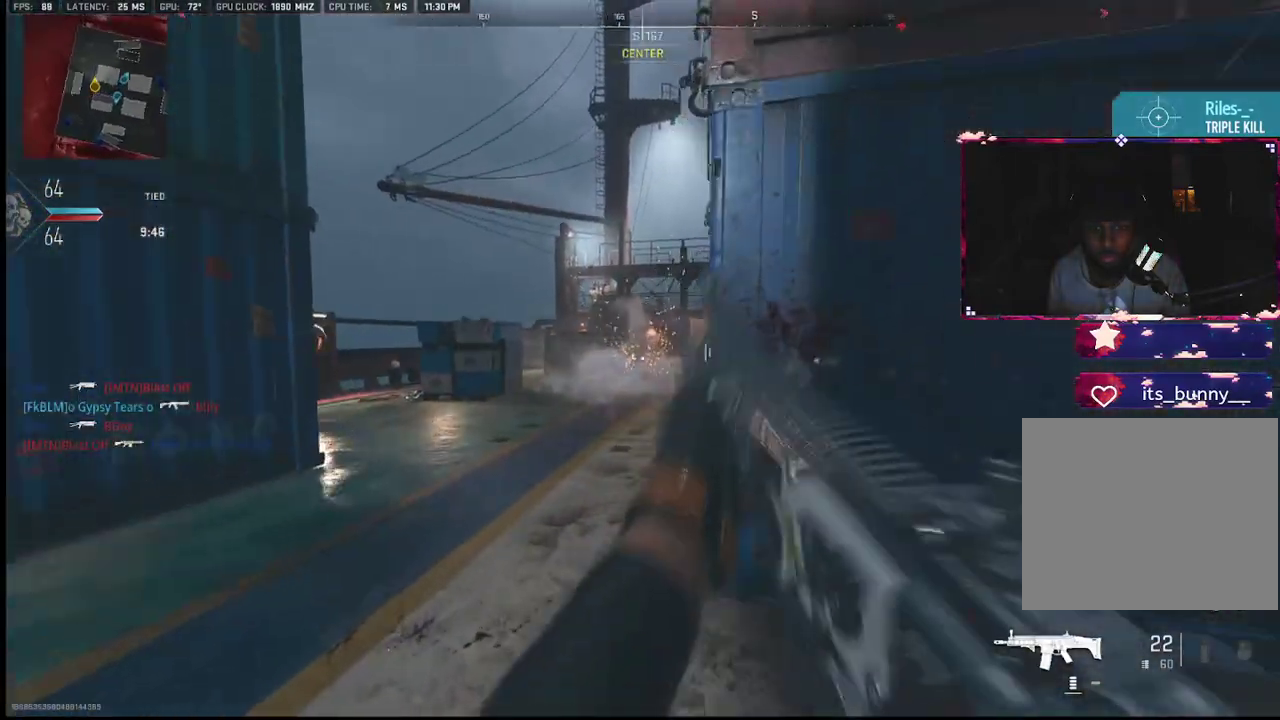
{"buttons": [], "left_stick": "down-left", "right_stick": "right", "events": [[83, "right_stick", "center"], [267, "right_stick", "right"], [350, "L2", "down"], [450, "L2", "up"], [467, "left_stick", "down-left"]]}
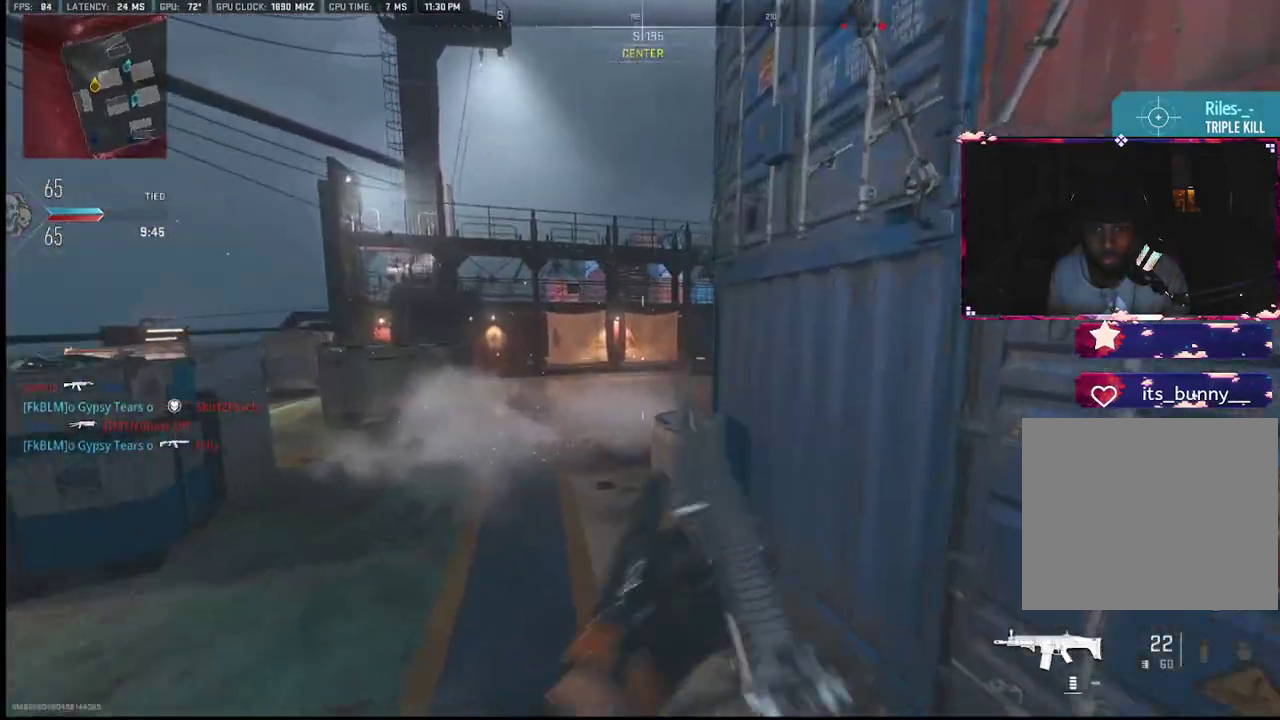
{"buttons": ["L1", "R1"], "left_stick": "down-left", "right_stick": "center", "events": [[50, "L1", "down"], [300, "right_stick", "up-right"], [400, "R1", "down"], [483, "right_stick", "center"]]}
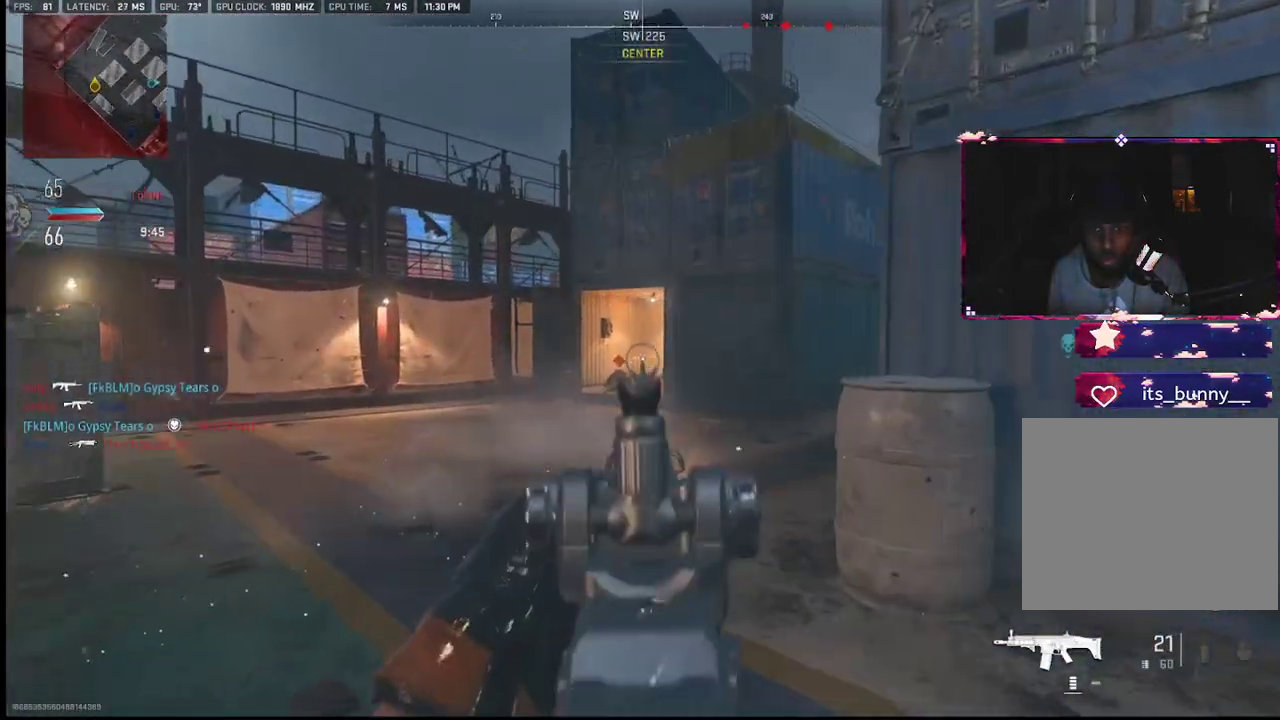
{"buttons": ["L1", "R1"], "left_stick": "left", "right_stick": "down", "events": [[50, "right_stick", "down"], [200, "left_stick", "center"], [200, "right_stick", "center"], [250, "left_stick", "up-right"], [350, "left_stick", "center"], [417, "left_stick", "left"], [417, "right_stick", "down"]]}
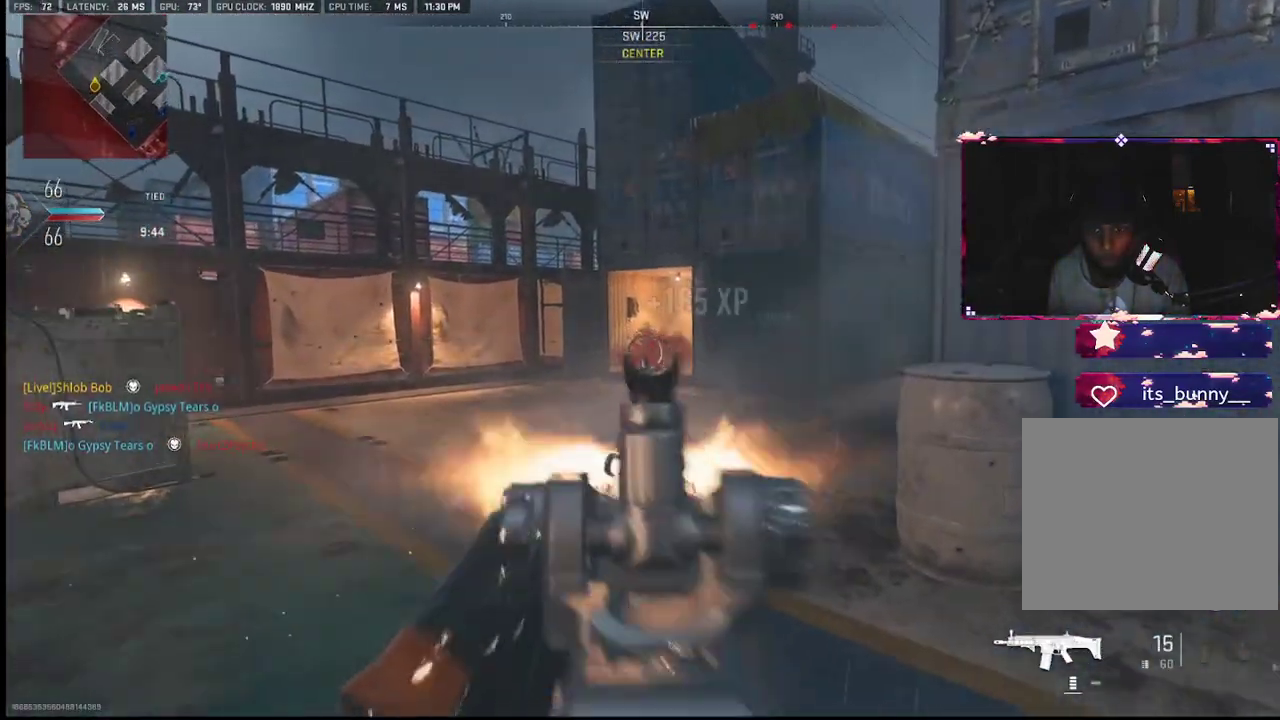
{"buttons": ["L1"], "left_stick": "down-left", "right_stick": "center", "events": [[100, "L1", "up"], [100, "R1", "up"], [133, "left_stick", "up"], [183, "right_stick", "right"], [250, "L2", "down"], [350, "L2", "up"], [383, "left_stick", "down-left"], [417, "L1", "down"], [417, "right_stick", "center"]]}
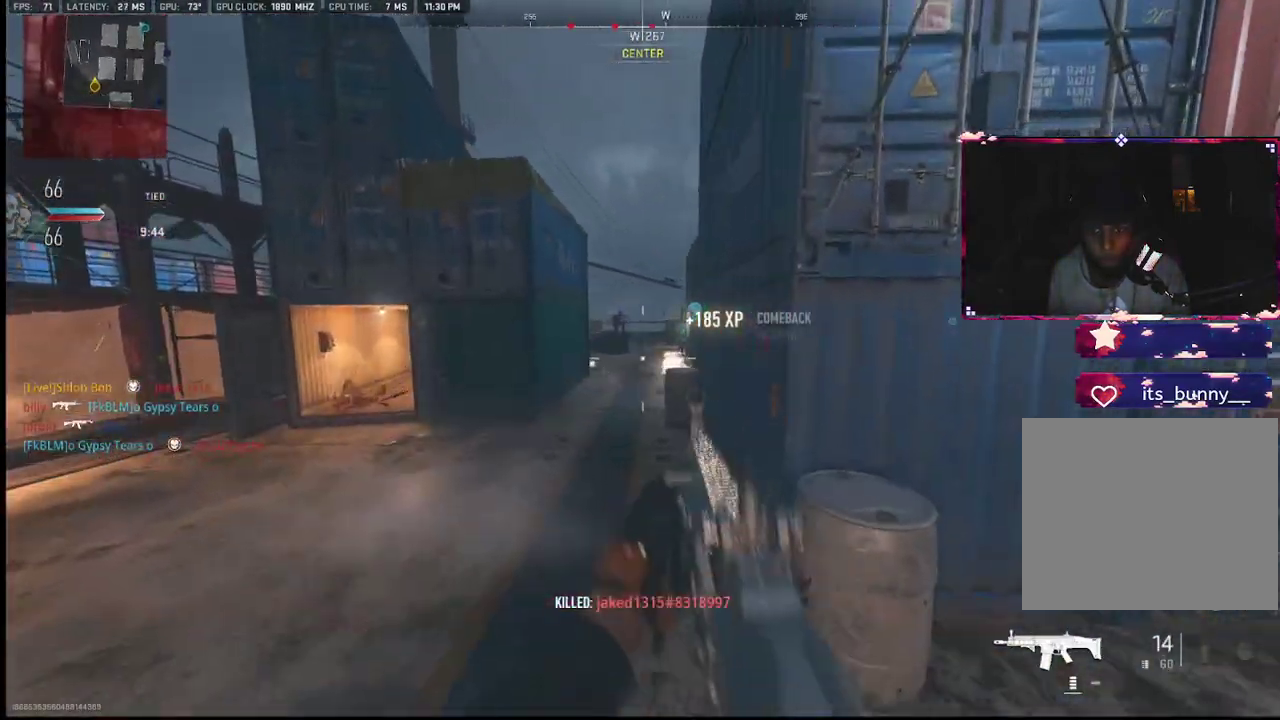
{"buttons": ["L1", "R1"], "left_stick": "up-right", "right_stick": "center", "events": [[100, "right_stick", "up"], [167, "left_stick", "down-right"], [283, "R1", "down"], [350, "left_stick", "left"], [383, "right_stick", "center"], [500, "left_stick", "up-right"]]}
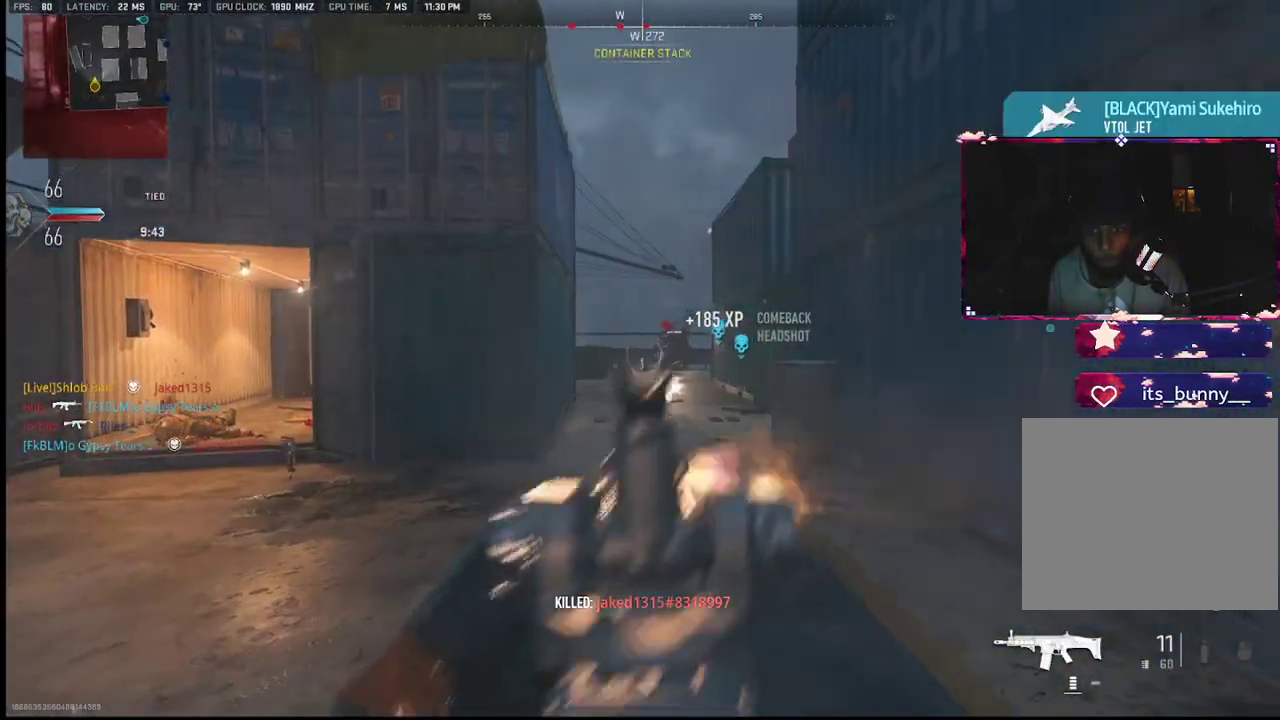
{"buttons": ["L1", "R1"], "left_stick": "left", "right_stick": "center", "events": [[83, "right_stick", "right"], [183, "left_stick", "left"], [283, "right_stick", "center"]]}
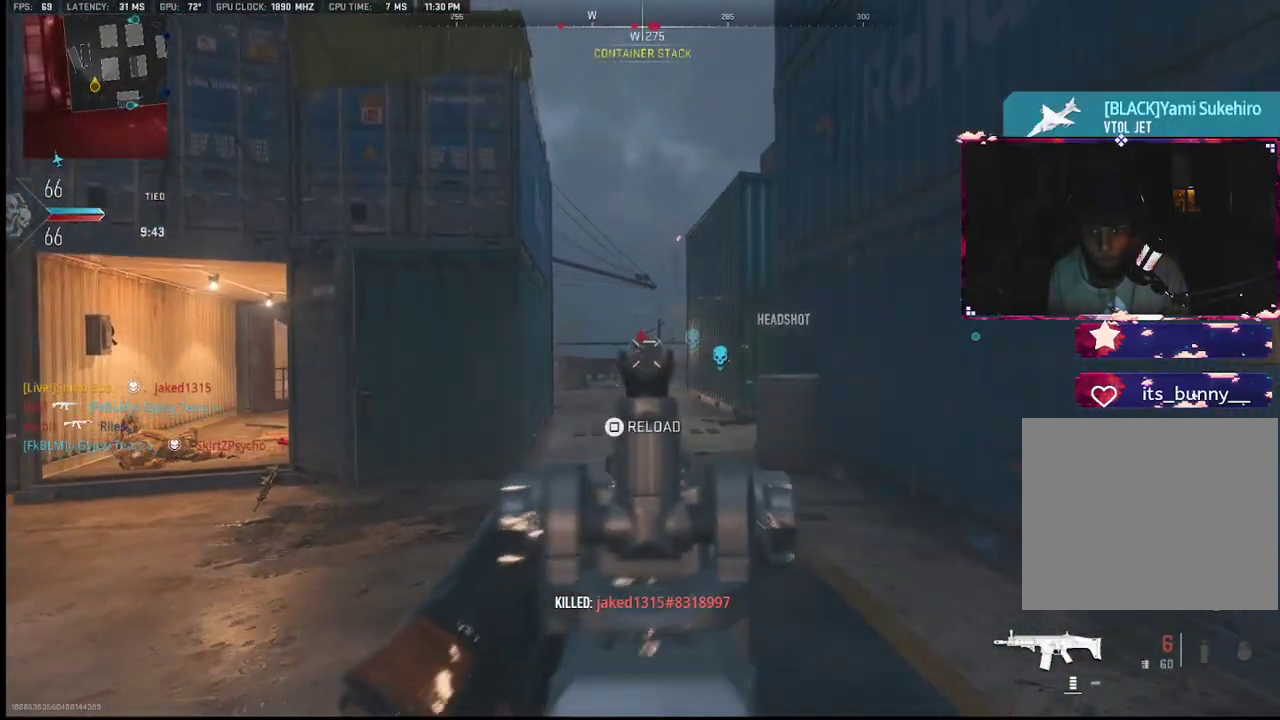
{"buttons": [], "left_stick": "up-left", "right_stick": "left", "events": [[17, "left_stick", "center"], [100, "left_stick", "right"], [167, "right_stick", "down-left"], [233, "right_stick", "center"], [283, "left_stick", "down-left"], [333, "L1", "up"], [350, "right_stick", "down-left"], [367, "R1", "up"], [483, "right_stick", "left"], [500, "left_stick", "up-left"]]}
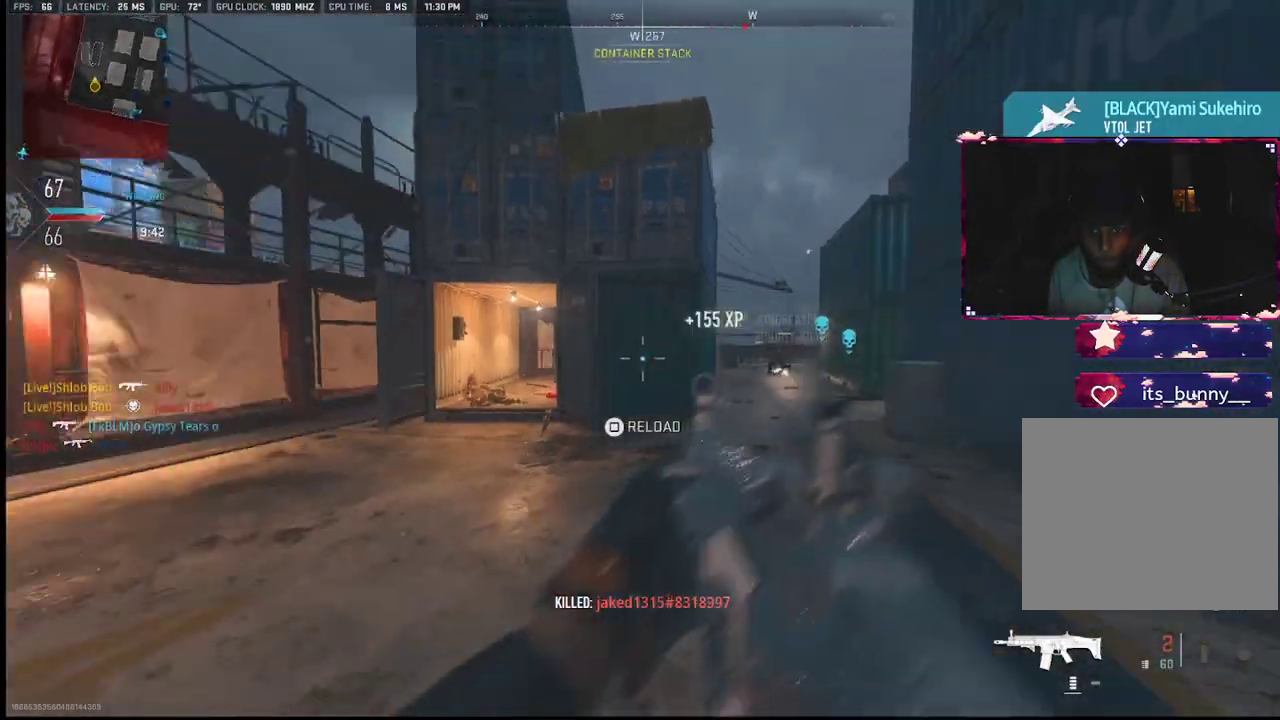
{"buttons": [], "left_stick": "up", "right_stick": "down-right", "events": [[33, "left_stick", "up"], [217, "L2", "down"], [217, "right_stick", "center"], [267, "SQUARE", "down"], [333, "SQUARE", "up"], [367, "L2", "up"], [467, "right_stick", "down-right"]]}
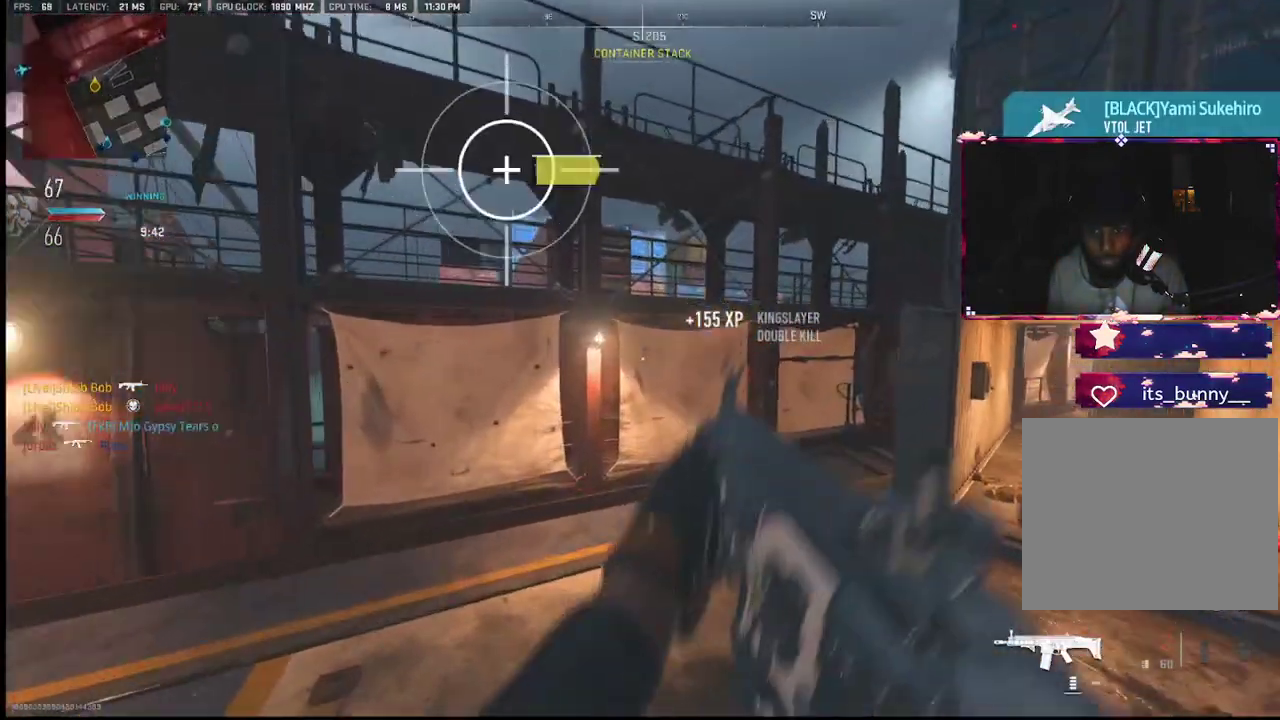
{"buttons": [], "left_stick": "down-left", "right_stick": "right", "events": [[67, "right_stick", "right"], [133, "left_stick", "left"], [217, "L2", "down"], [233, "right_stick", "center"], [367, "L2", "up"], [367, "right_stick", "right"], [383, "left_stick", "down-left"]]}
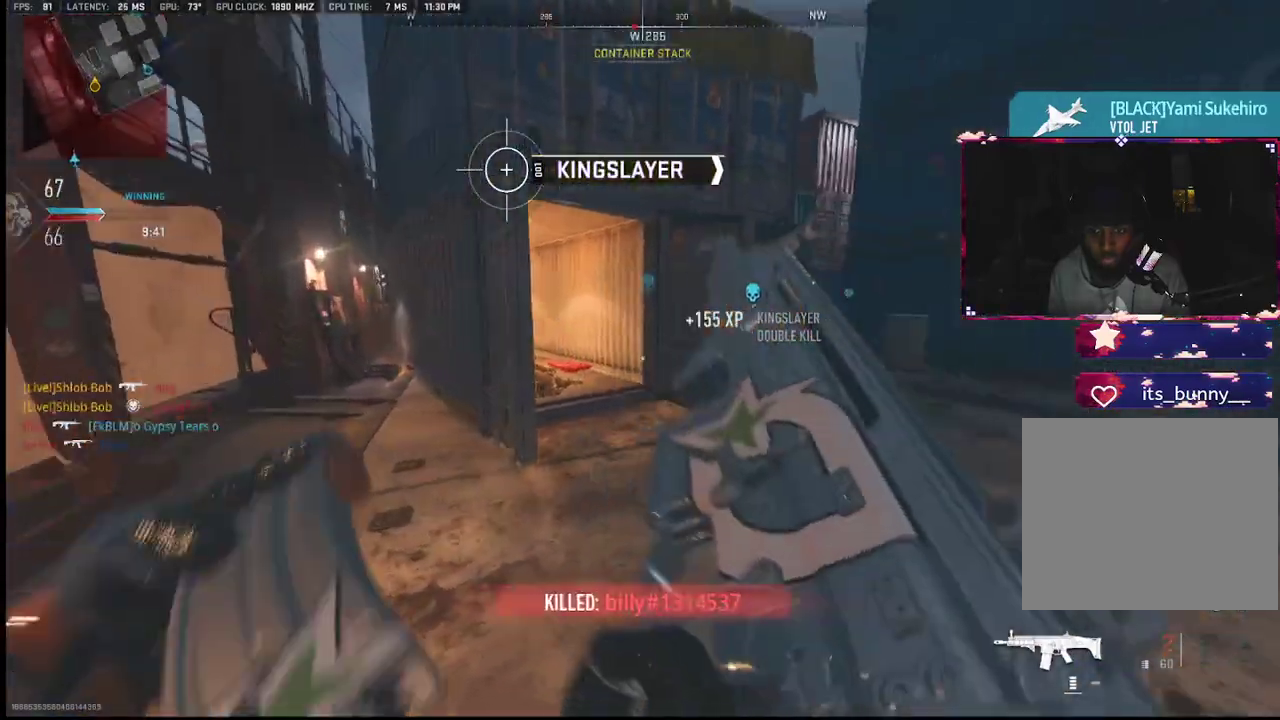
{"buttons": [], "left_stick": "down", "right_stick": "center", "events": [[50, "right_stick", "center"], [133, "left_stick", "down"], [150, "right_stick", "right"], [267, "right_stick", "center"]]}
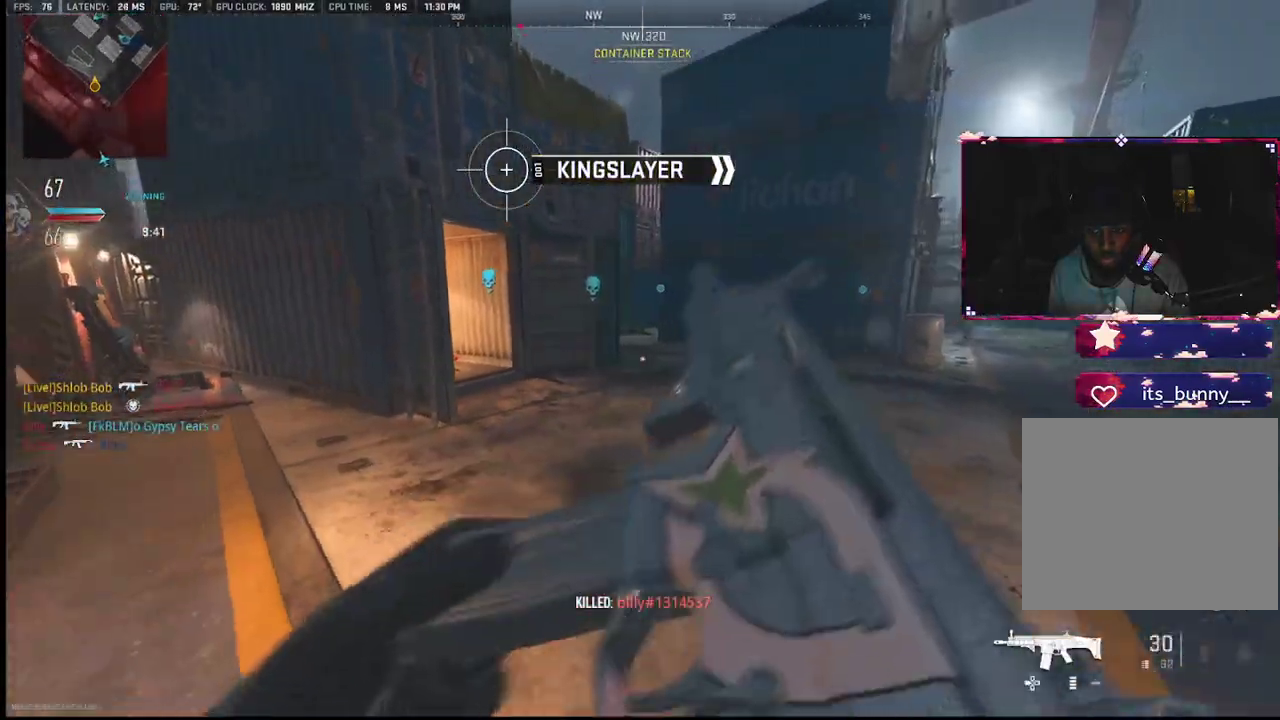
{"buttons": [], "left_stick": "up-right", "right_stick": "left", "events": [[133, "TRIANGLE", "down"], [167, "left_stick", "down-right"], [217, "TRIANGLE", "up"], [267, "left_stick", "up-right"], [283, "TRIANGLE", "down"], [333, "TRIANGLE", "up"], [433, "right_stick", "left"]]}
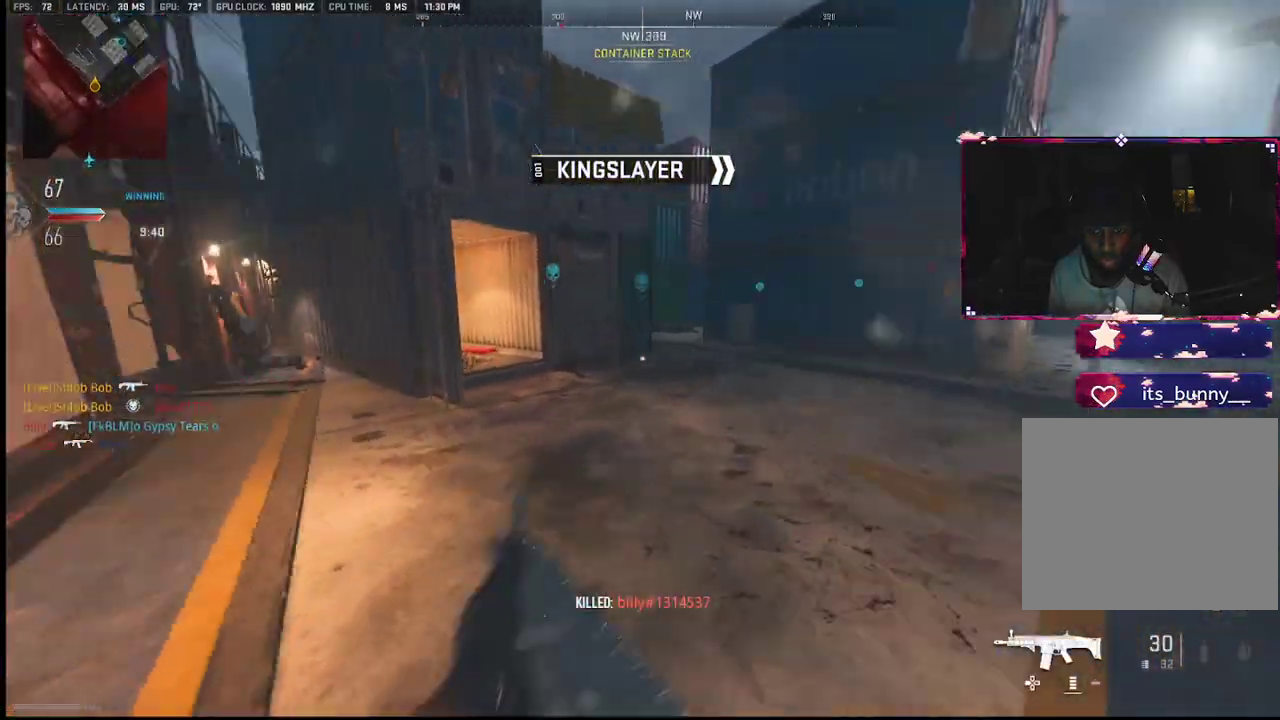
{"buttons": ["L1", "R1"], "left_stick": "down-left", "right_stick": "up", "events": [[17, "L2", "down"], [100, "L2", "up"], [150, "left_stick", "down-right"], [183, "L1", "down"], [217, "right_stick", "center"], [383, "right_stick", "up"], [467, "left_stick", "down-left"], [500, "R1", "down"]]}
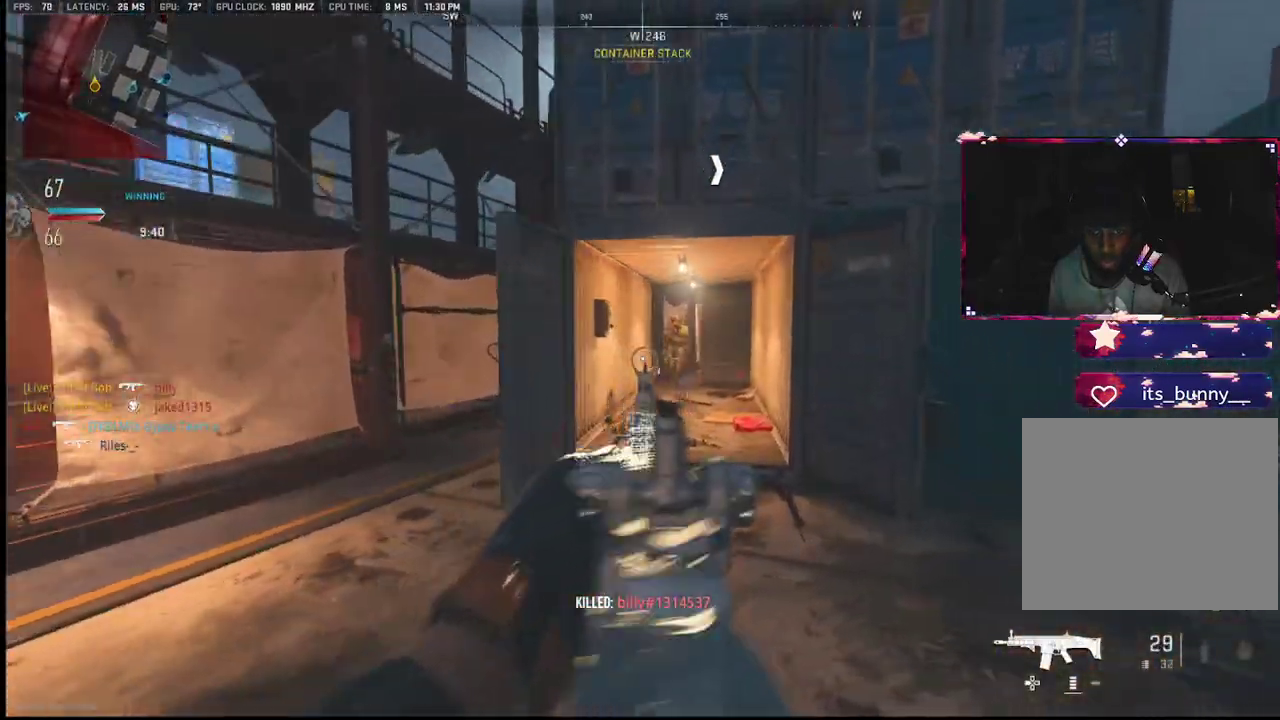
{"buttons": ["L1", "R1"], "left_stick": "left", "right_stick": "down-right", "events": [[50, "right_stick", "up-right"], [83, "left_stick", "left"], [217, "L2", "down"], [250, "right_stick", "down"], [317, "right_stick", "down-right"], [467, "L2", "up"]]}
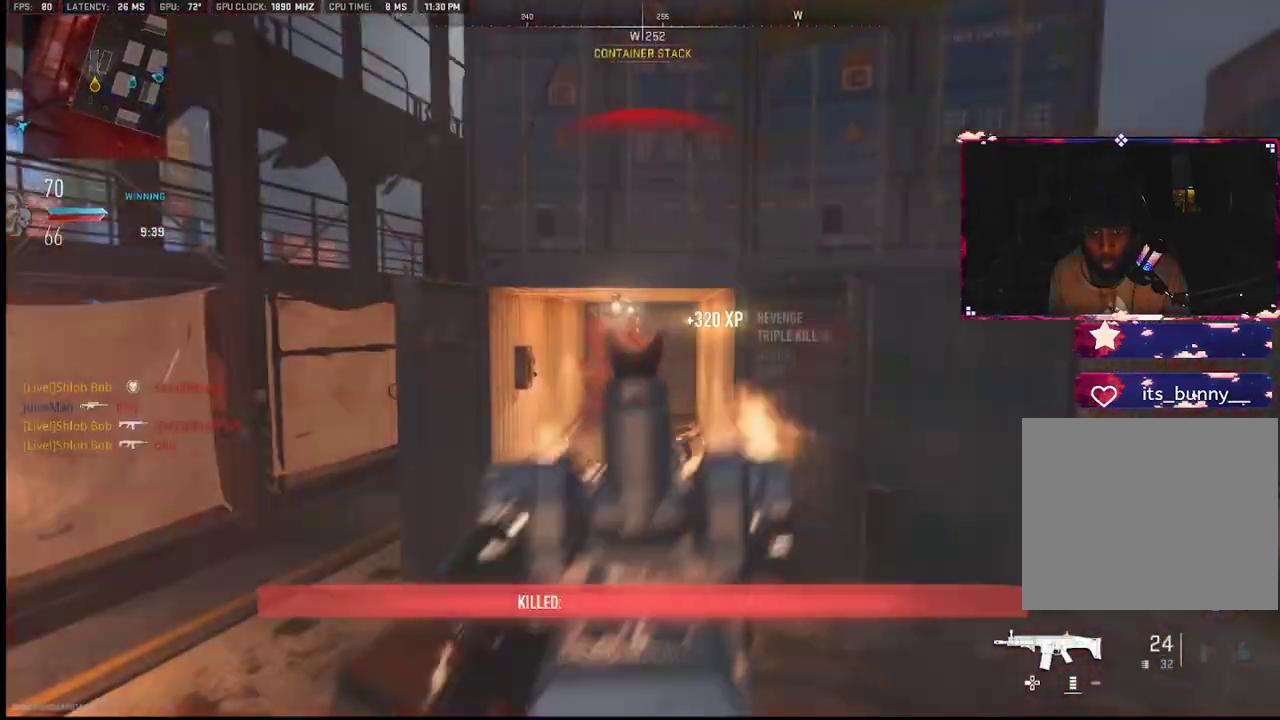
{"buttons": [], "left_stick": "up", "right_stick": "left", "events": [[167, "right_stick", "center"], [267, "L1", "up"], [267, "right_stick", "left"], [317, "R1", "up"], [483, "left_stick", "up"]]}
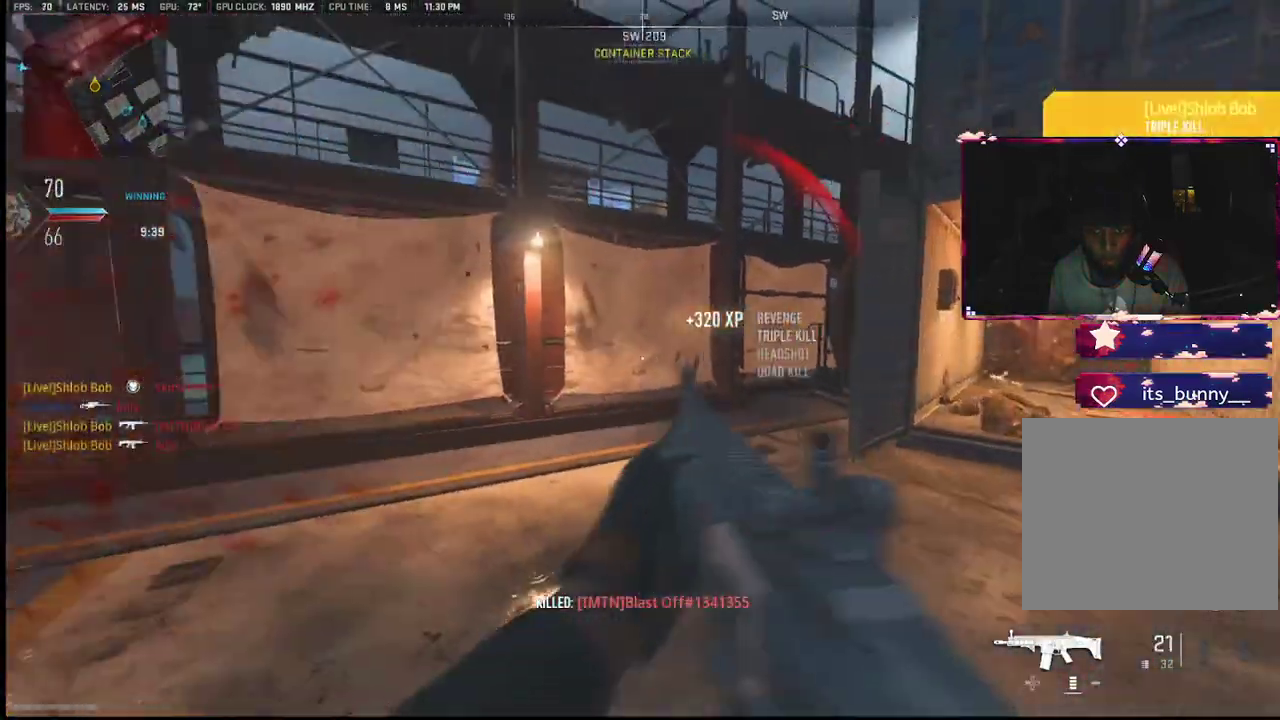
{"buttons": [], "left_stick": "down-left", "right_stick": "center", "events": [[33, "right_stick", "up-right"], [83, "right_stick", "right"], [317, "right_stick", "center"], [333, "CROSS", "down"], [367, "R2", "down"], [450, "CROSS", "up"], [483, "R2", "up"], [483, "left_stick", "down-left"]]}
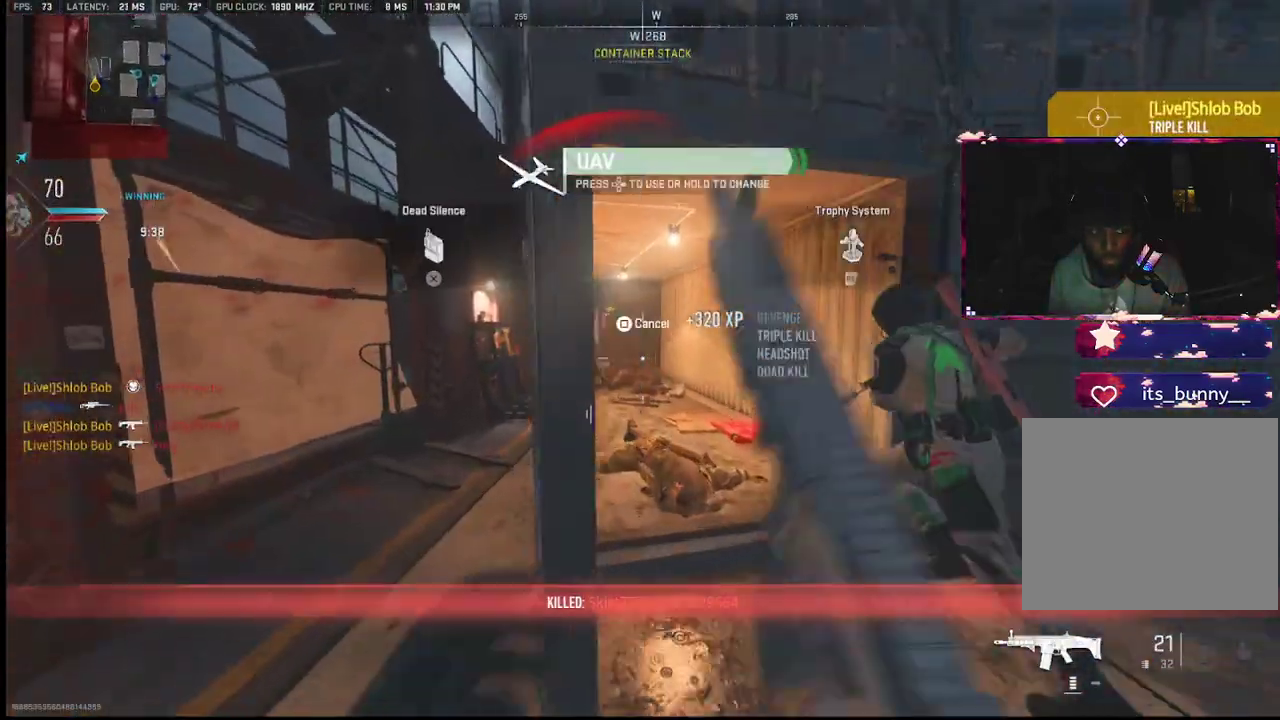
{"buttons": [], "left_stick": "down-right", "right_stick": "right", "events": [[67, "right_stick", "right"], [133, "R2", "down"], [150, "right_stick", "up-right"], [283, "R2", "up"], [300, "right_stick", "center"], [417, "left_stick", "down-right"], [483, "right_stick", "right"]]}
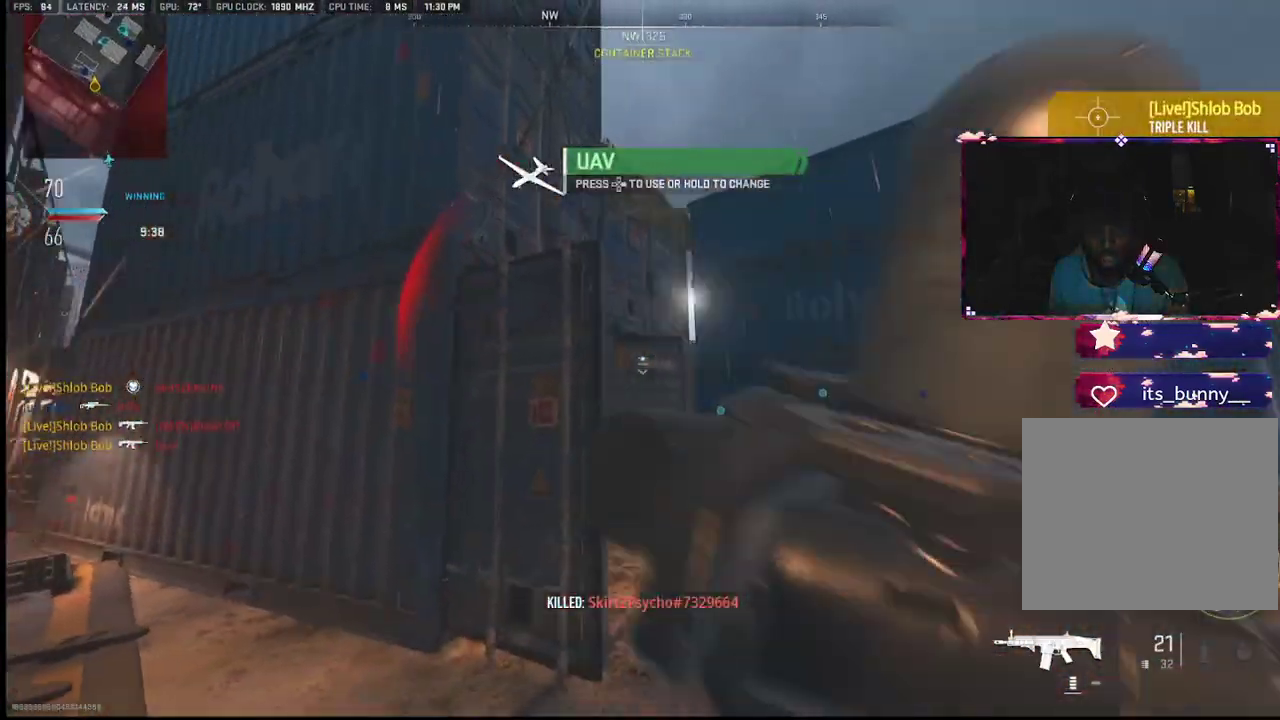
{"buttons": [], "left_stick": "down", "right_stick": "down-right", "events": [[33, "right_stick", "center"], [50, "left_stick", "up-right"], [267, "left_stick", "up-left"], [383, "left_stick", "down-left"], [483, "left_stick", "down"], [483, "right_stick", "down-right"]]}
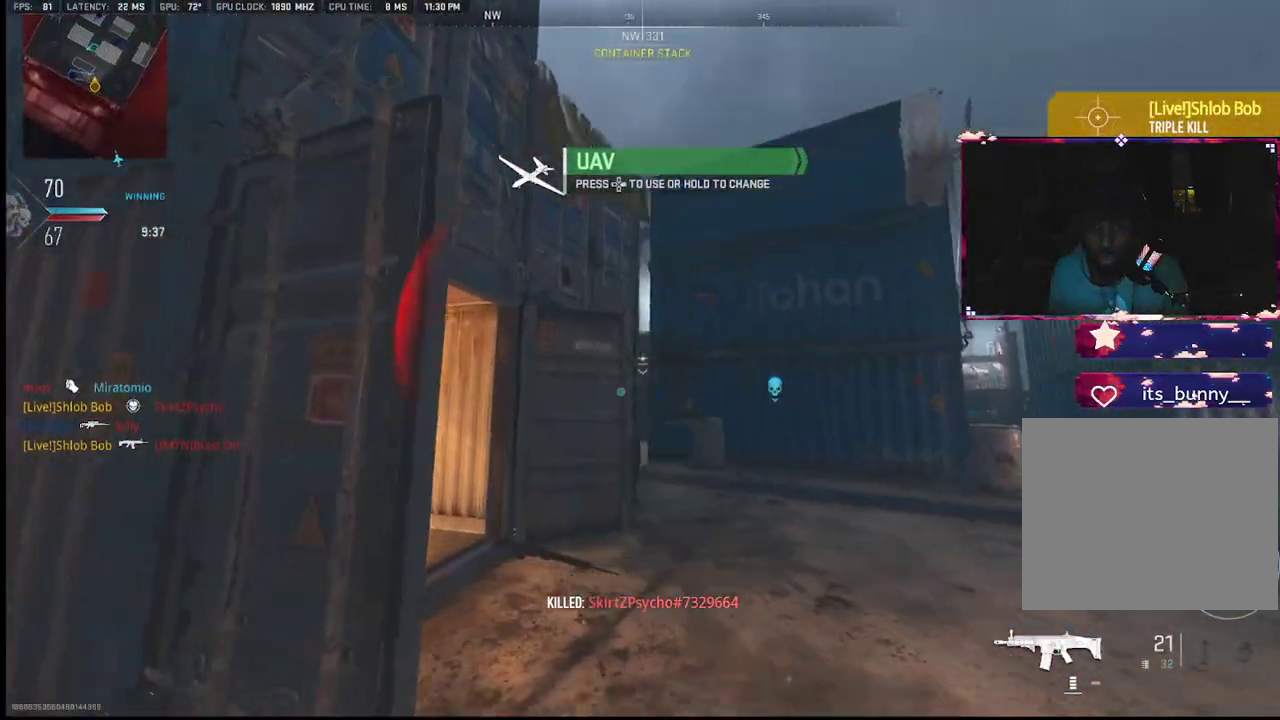
{"buttons": ["L2"], "left_stick": "up", "right_stick": "left", "events": [[17, "left_stick", "down-right"], [183, "left_stick", "up-right"], [250, "right_stick", "up"], [317, "right_stick", "left"], [333, "left_stick", "up"], [500, "L2", "down"]]}
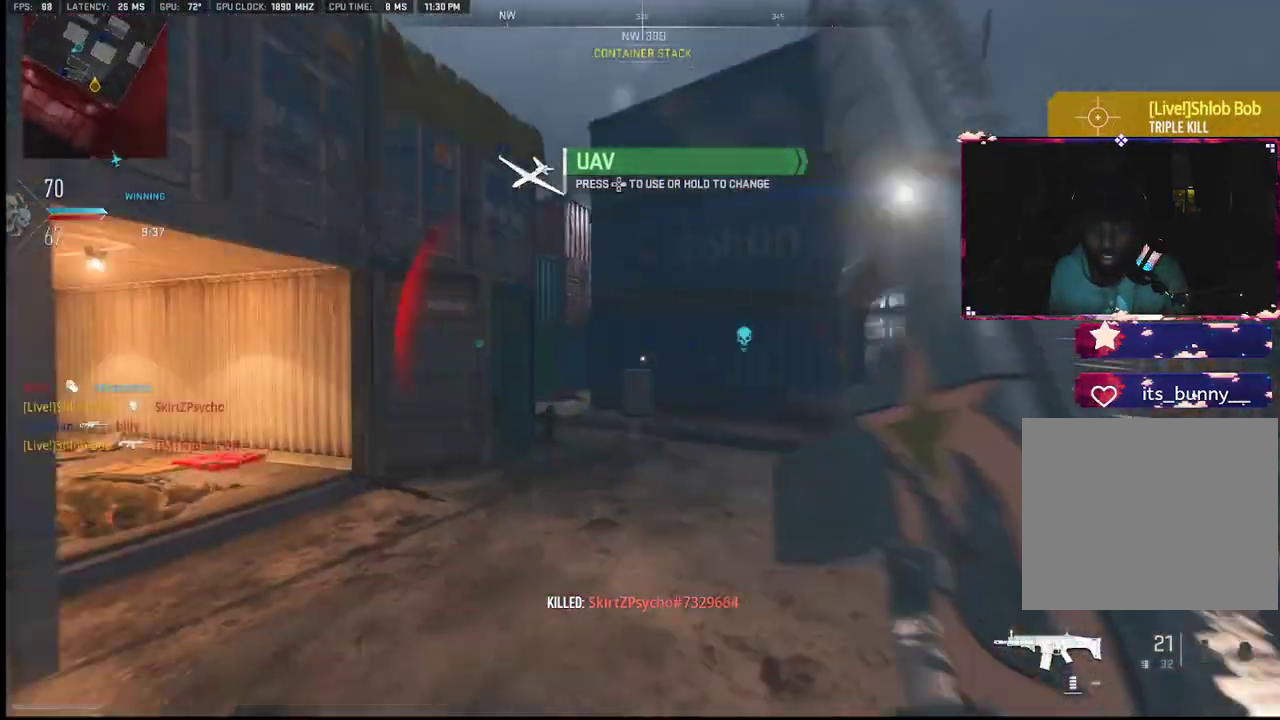
{"buttons": ["L1"], "left_stick": "down-right", "right_stick": "left", "events": [[100, "L2", "up"], [100, "right_stick", "center"], [133, "left_stick", "down-right"], [167, "L1", "down"], [267, "right_stick", "down"], [350, "right_stick", "center"], [450, "right_stick", "left"]]}
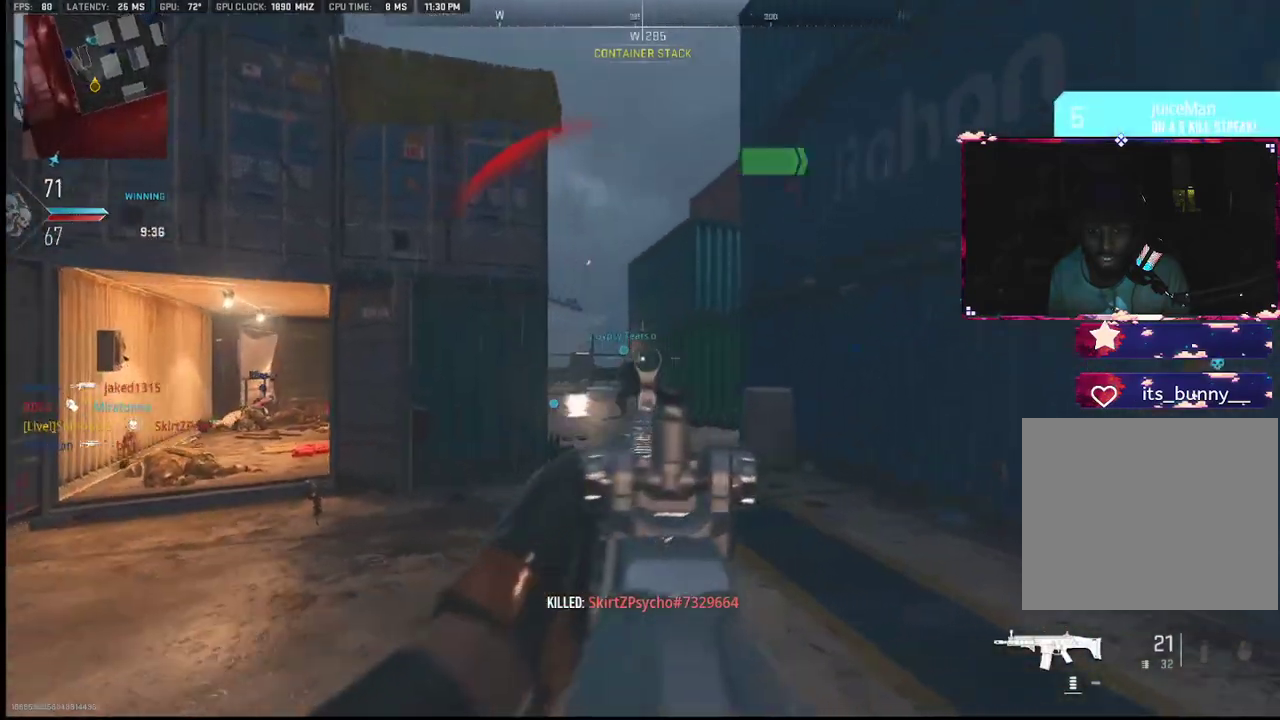
{"buttons": ["L1"], "left_stick": "left", "right_stick": "center", "events": [[33, "left_stick", "right"], [183, "right_stick", "center"], [317, "left_stick", "left"]]}
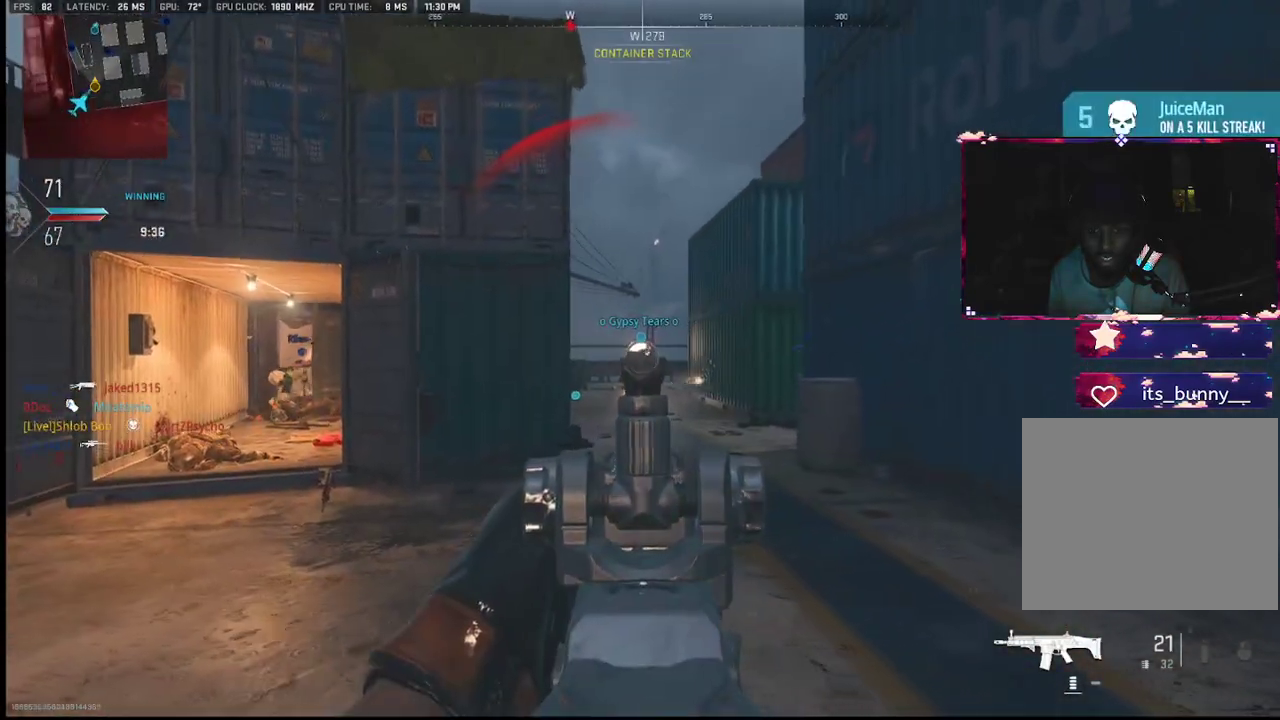
{"buttons": [], "left_stick": "left", "right_stick": "left", "events": [[33, "L1", "up"], [50, "right_stick", "down-left"], [167, "L1", "down"], [233, "right_stick", "up"], [283, "right_stick", "center"], [350, "right_stick", "up-left"], [417, "L1", "up"], [467, "right_stick", "left"]]}
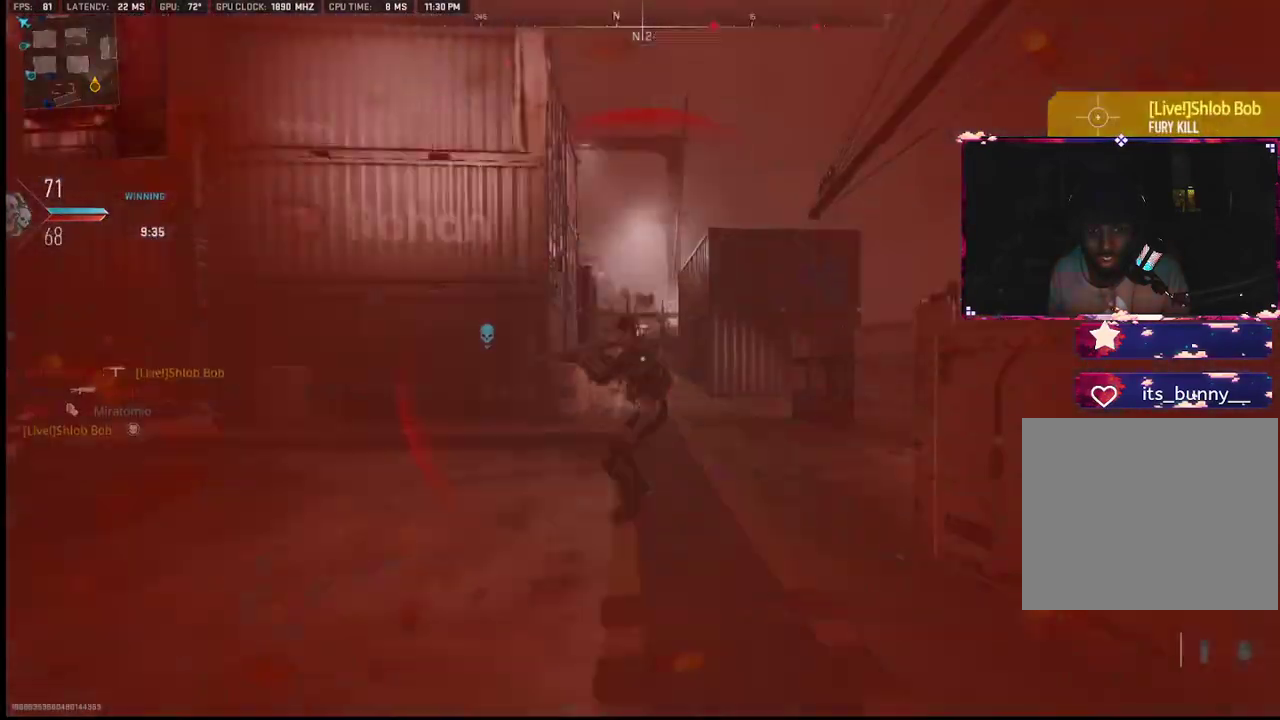
{"buttons": [], "left_stick": "center", "right_stick": "center", "events": [[83, "left_stick", "up"], [183, "right_stick", "right"], [383, "left_stick", "center"], [383, "right_stick", "center"]]}
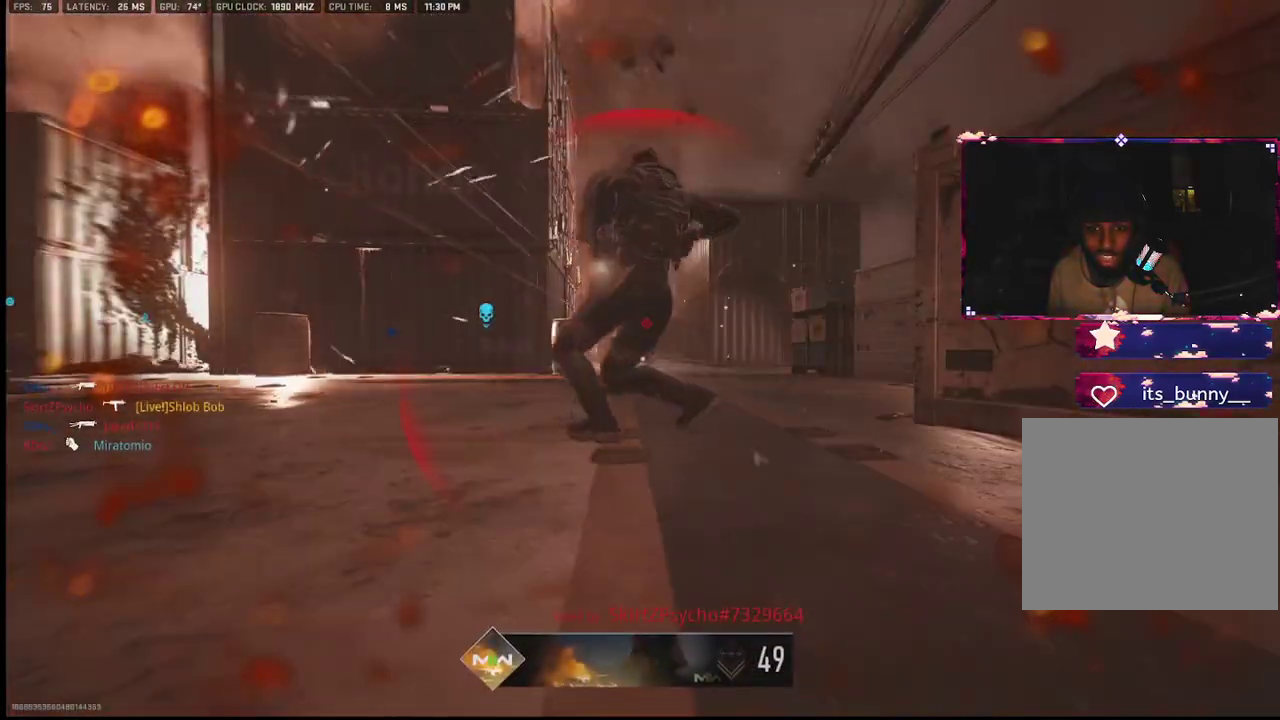
{"buttons": [], "left_stick": "center", "right_stick": "center", "events": []}
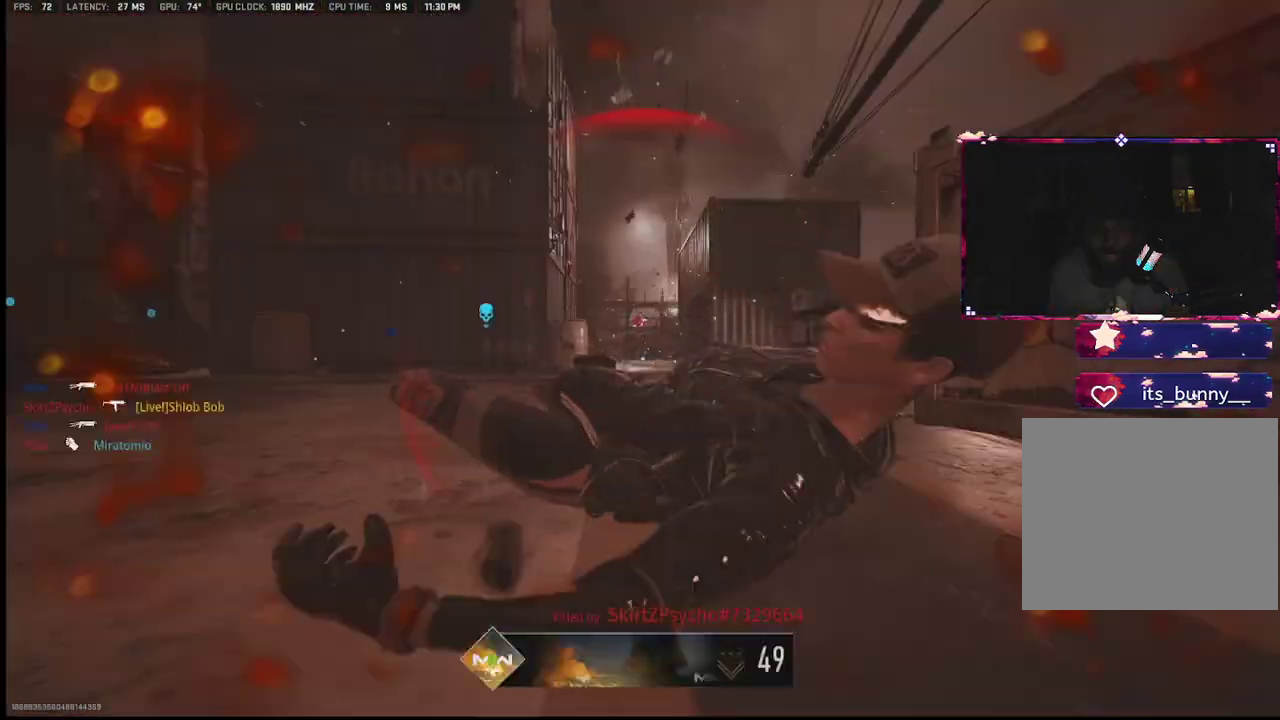
{"buttons": ["SQUARE"], "left_stick": "center", "right_stick": "center", "events": [[133, "SQUARE", "down"], [233, "SQUARE", "up"], [300, "SQUARE", "down"], [383, "SQUARE", "up"], [450, "SQUARE", "down"]]}